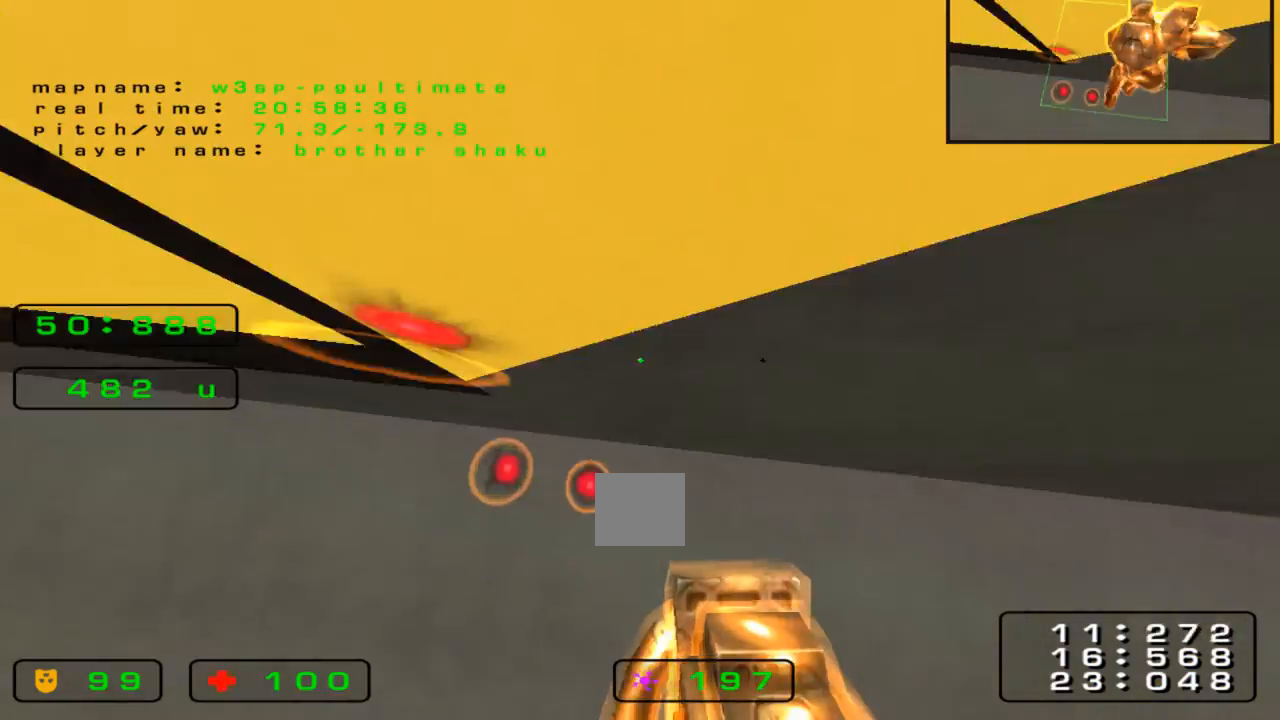
Gameplay with keyboard; each line is a JSON object with the keys held at the frame after it. "events" lists presses ("down") and releases ("up") of "down", "left", "right" and "up" between this image and that frame as [ms after this image, input, new state], when the widget could be followed in between. No other keys are recorded. Mouse input is not recorded.
{"keys": ["up"], "events": []}
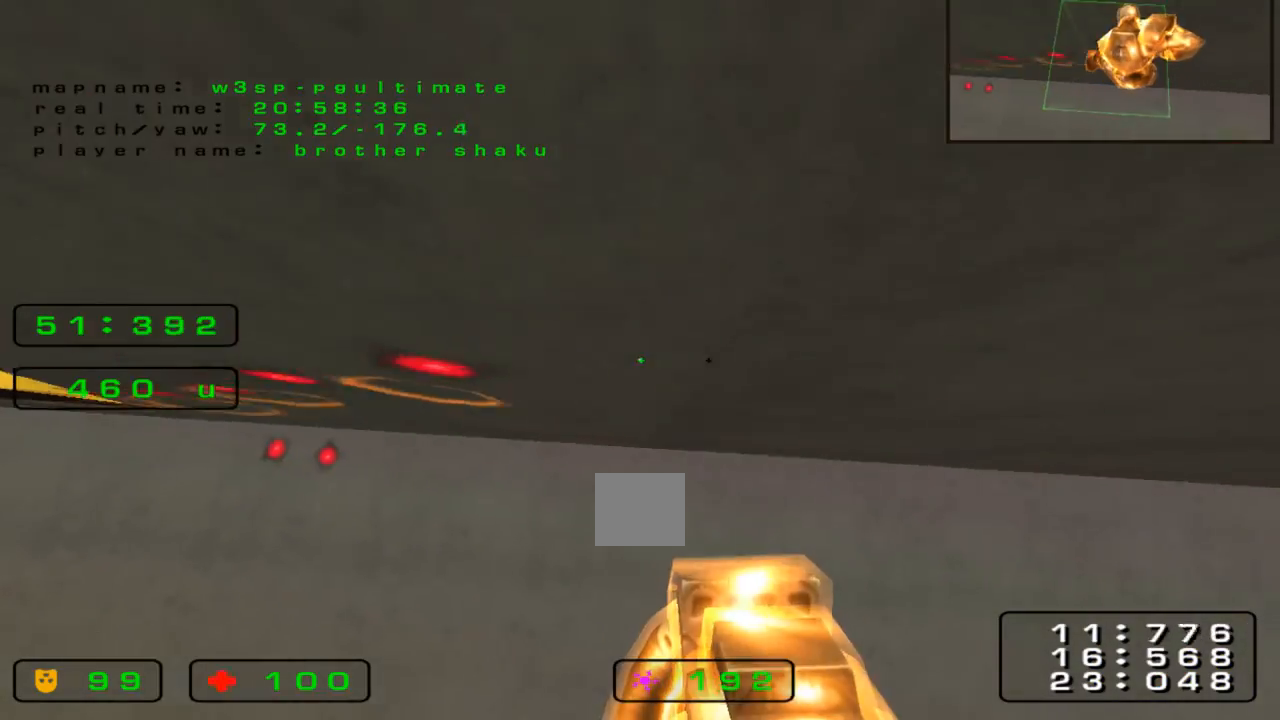
{"keys": ["up"], "events": []}
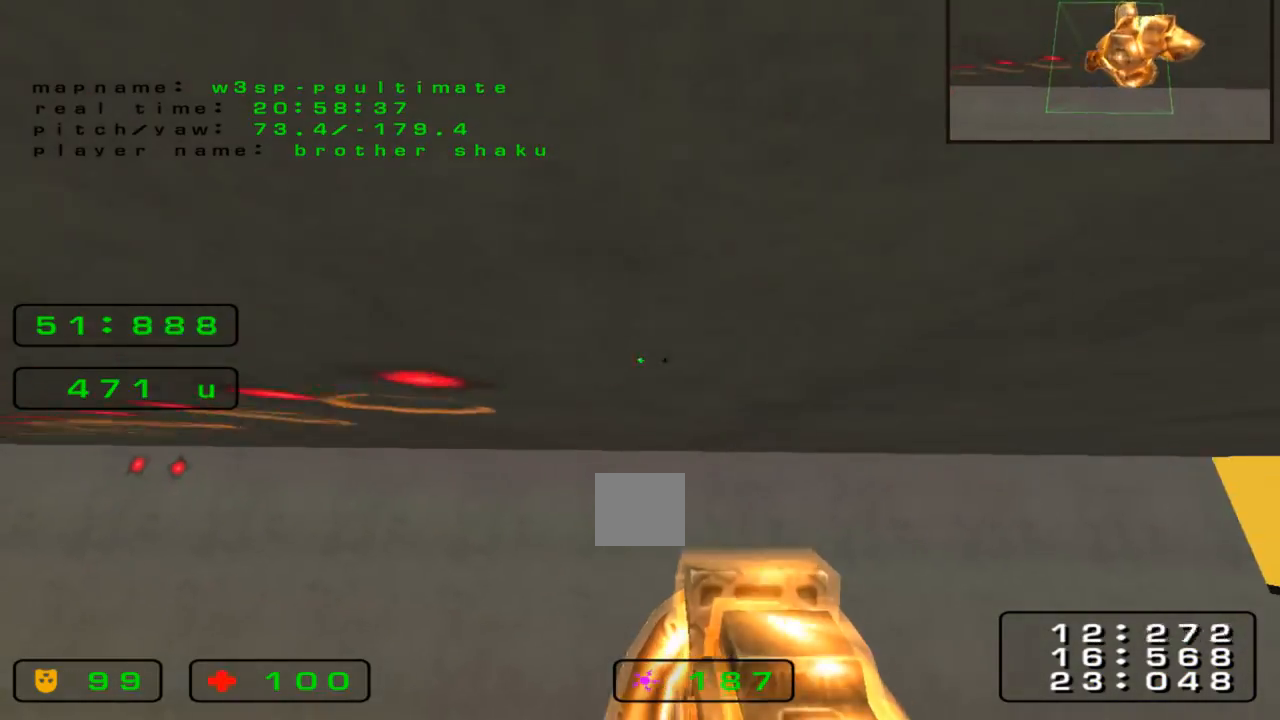
{"keys": ["up"], "events": []}
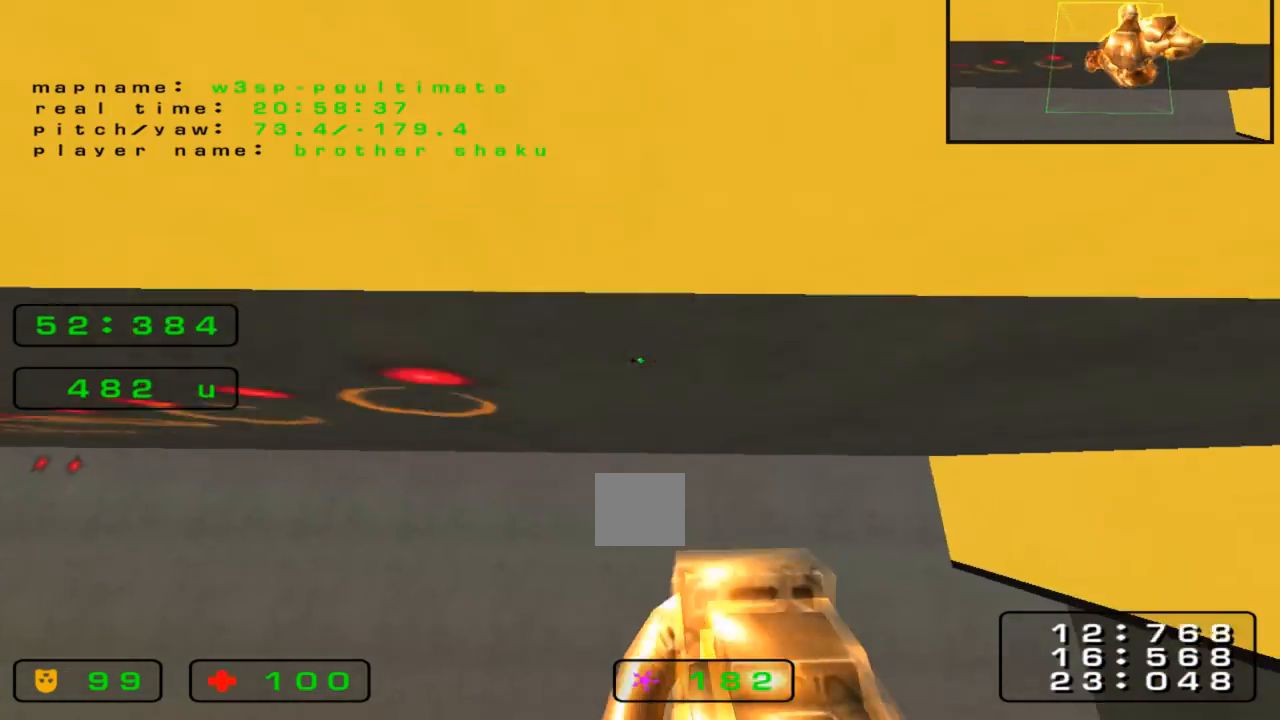
{"keys": ["up"], "events": [[233, "right", "down"], [467, "right", "up"]]}
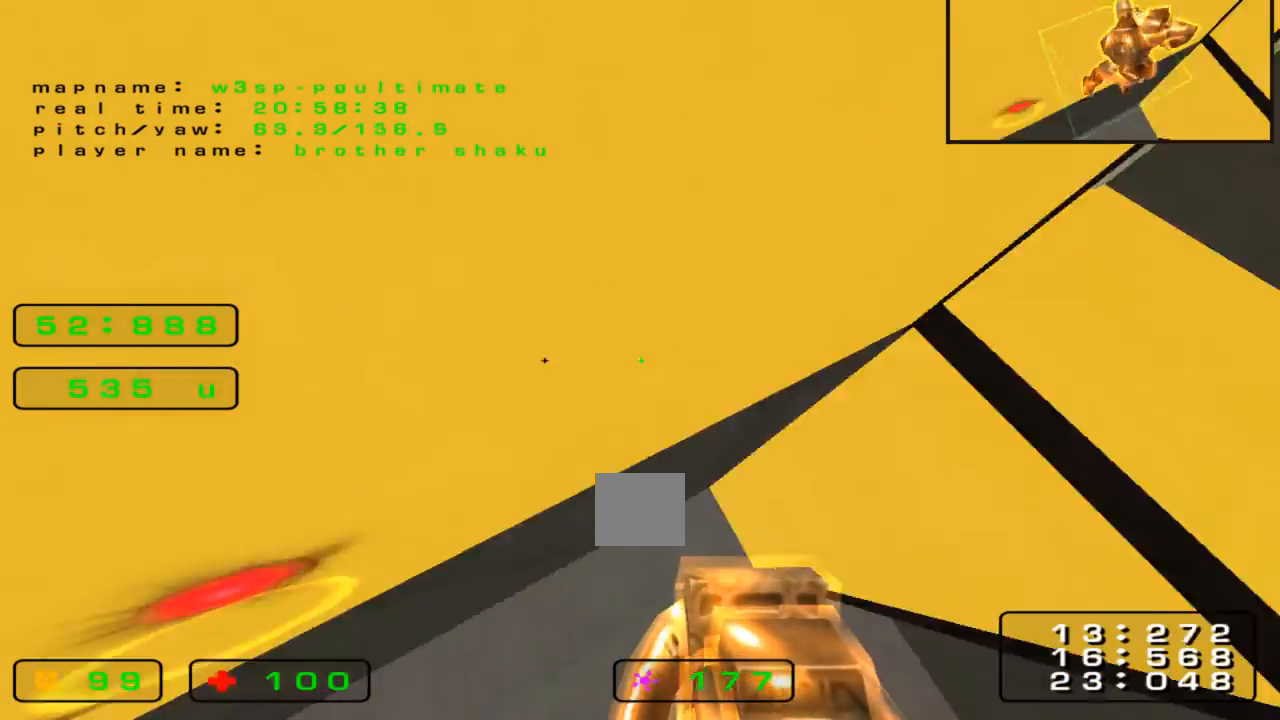
{"keys": ["down"], "events": [[400, "up", "up"], [433, "down", "down"]]}
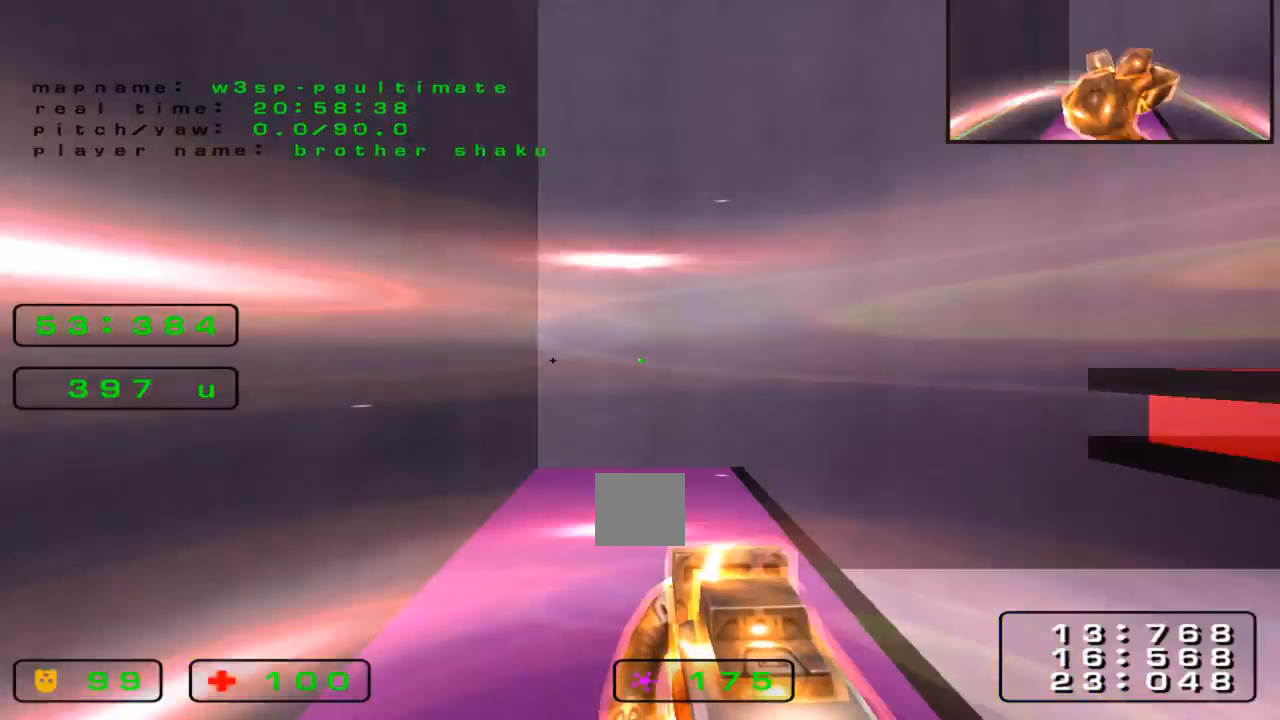
{"keys": ["up"], "events": [[167, "down", "up"], [233, "up", "down"], [333, "left", "down"], [467, "left", "up"]]}